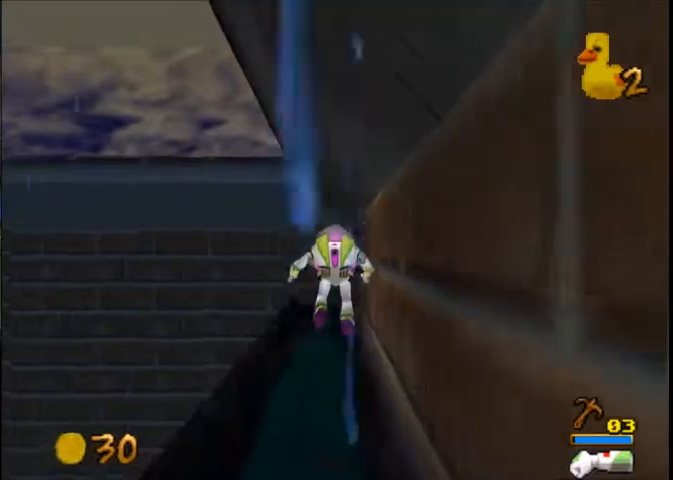
Gameplay with a controller (Xbox layout); each line is a JSON object with the inputs held at the frame after it. "button_events" lists button changes between this image and that frame as [ms after this image, input, new state], when the widget could be followed in between (sticks are given only as held states). Not read: L2 L3 R2 R3.
{"buttons": [], "left_stick": "up", "right_stick": "center", "button_events": []}
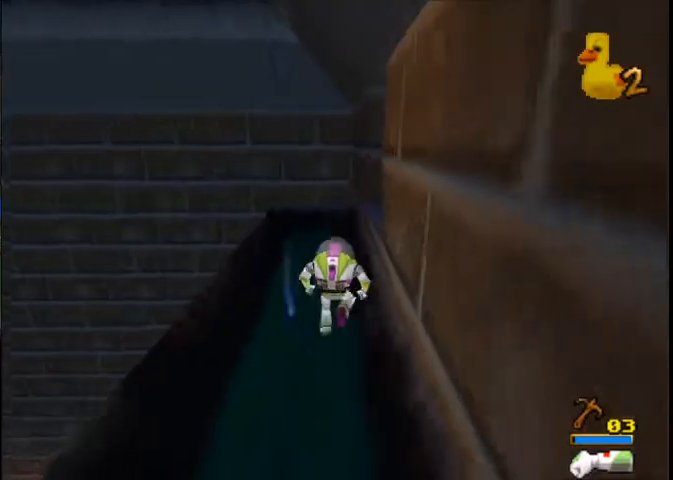
{"buttons": [], "left_stick": "right", "right_stick": "center", "button_events": []}
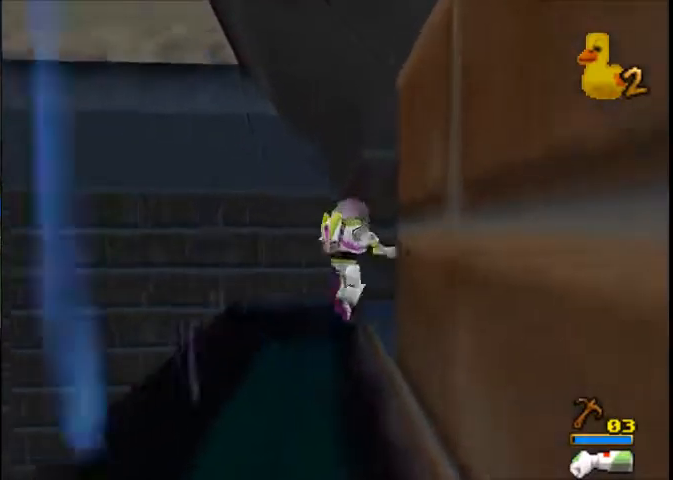
{"buttons": [], "left_stick": "center", "right_stick": "center", "button_events": []}
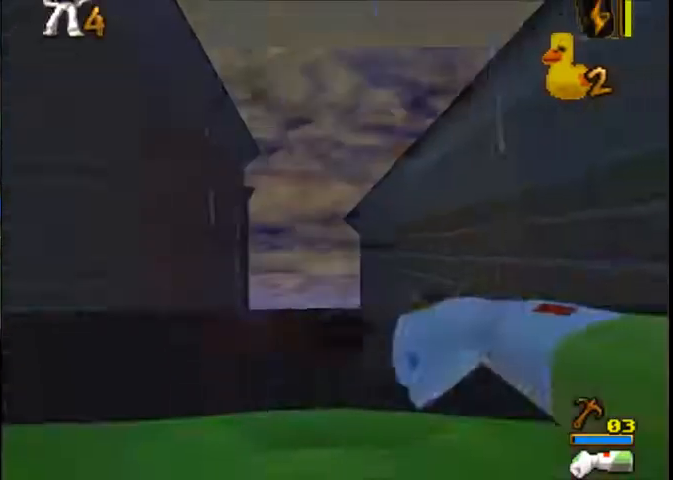
{"buttons": [], "left_stick": "center", "right_stick": "center", "button_events": []}
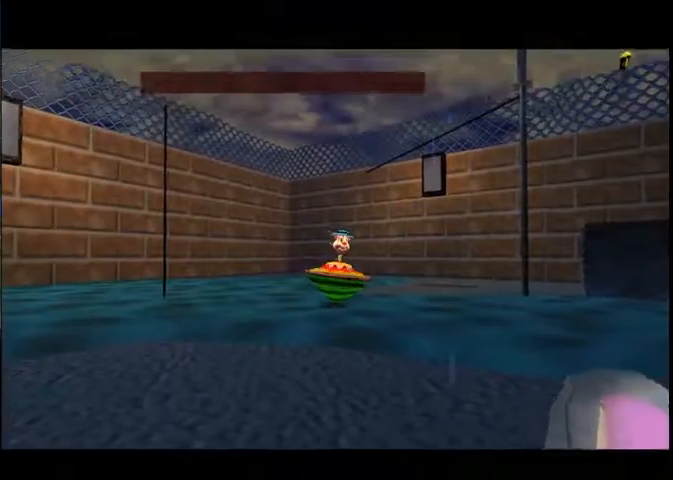
{"buttons": ["X"], "left_stick": "center", "right_stick": "center", "button_events": [[67, "X", "down"], [167, "X", "up"], [234, "X", "down"]]}
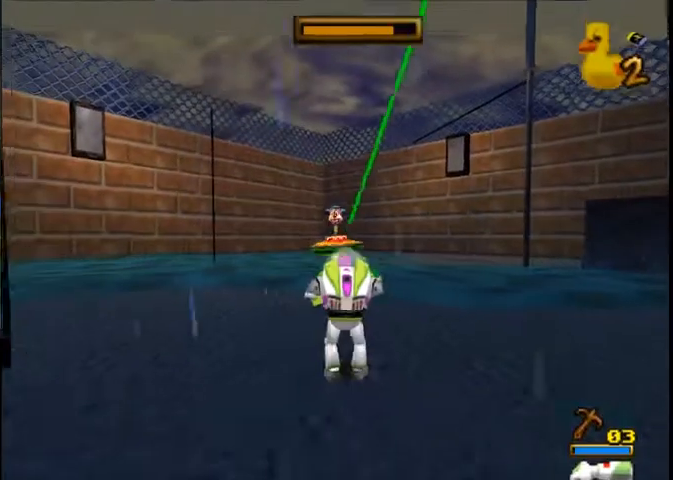
{"buttons": ["X"], "left_stick": "center", "right_stick": "center", "button_events": []}
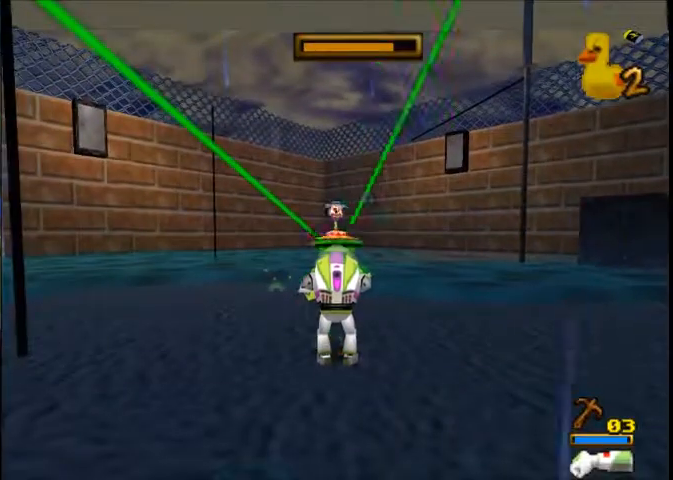
{"buttons": ["X"], "left_stick": "center", "right_stick": "center", "button_events": []}
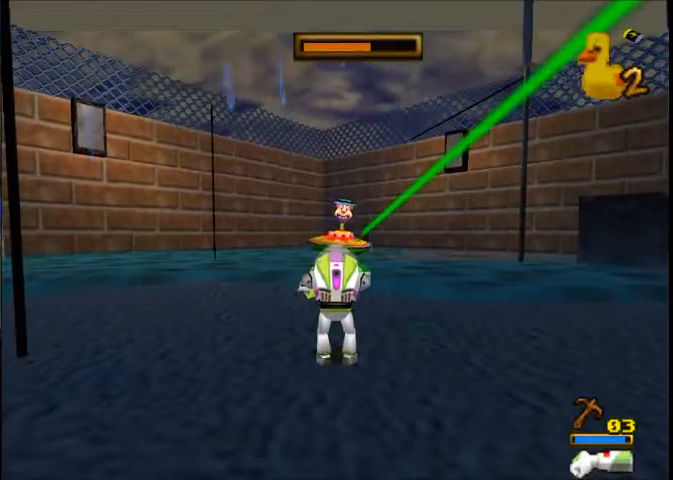
{"buttons": ["X"], "left_stick": "center", "right_stick": "center", "button_events": []}
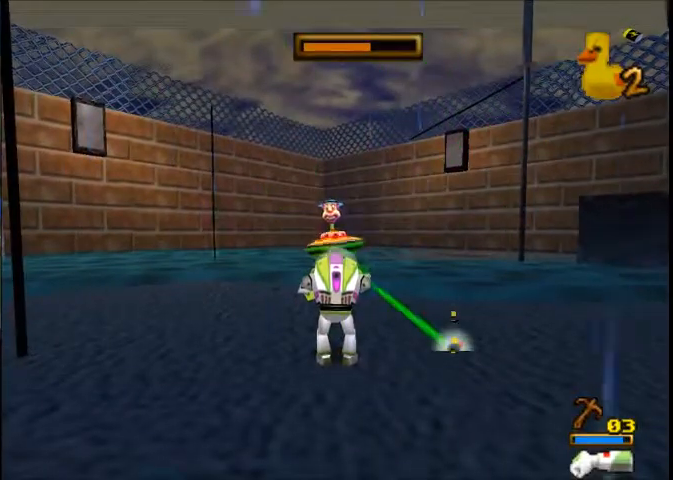
{"buttons": ["X"], "left_stick": "center", "right_stick": "center", "button_events": []}
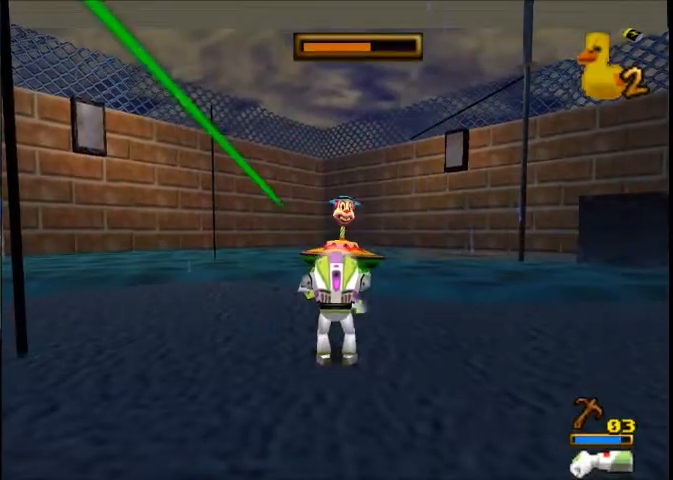
{"buttons": ["X"], "left_stick": "center", "right_stick": "center", "button_events": []}
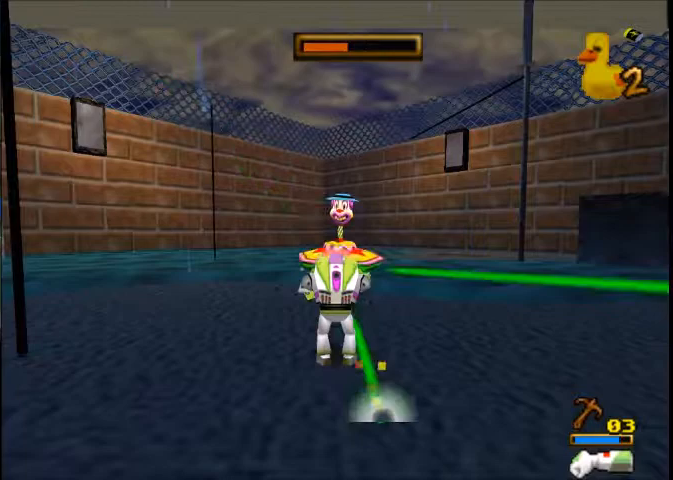
{"buttons": ["X"], "left_stick": "center", "right_stick": "center", "button_events": []}
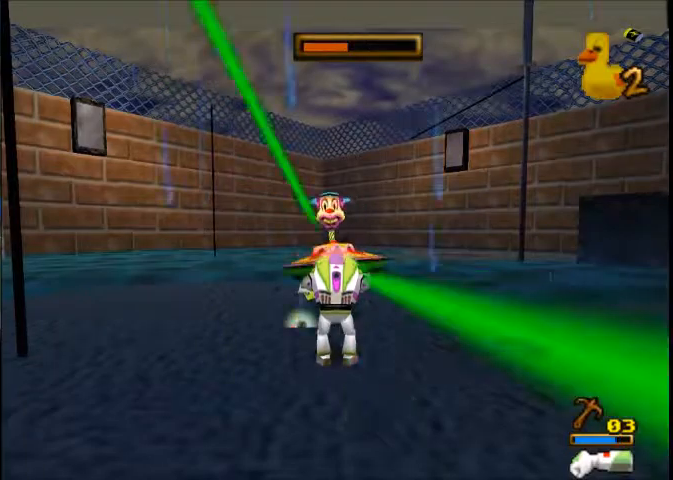
{"buttons": ["X"], "left_stick": "center", "right_stick": "center", "button_events": []}
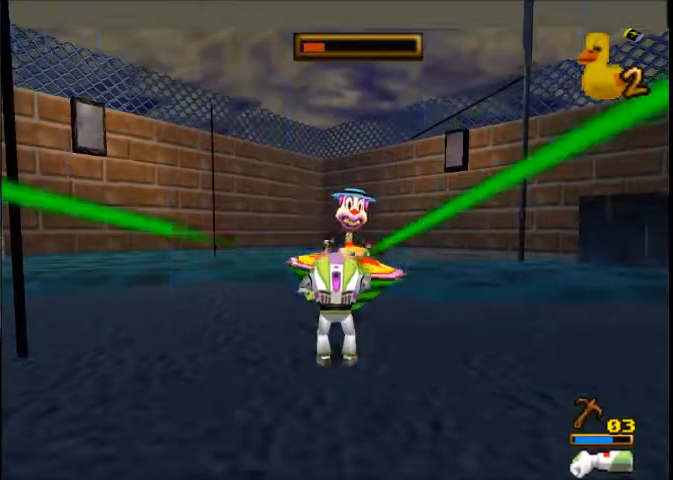
{"buttons": ["X"], "left_stick": "center", "right_stick": "center", "button_events": []}
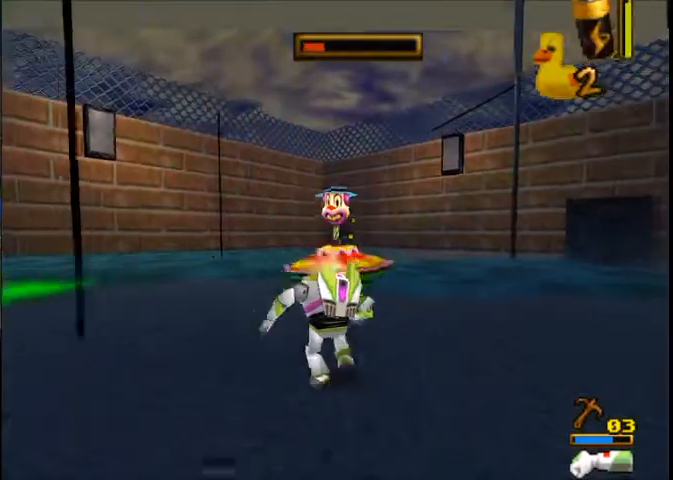
{"buttons": ["X"], "left_stick": "up", "right_stick": "center", "button_events": [[133, "X", "up"], [200, "X", "down"]]}
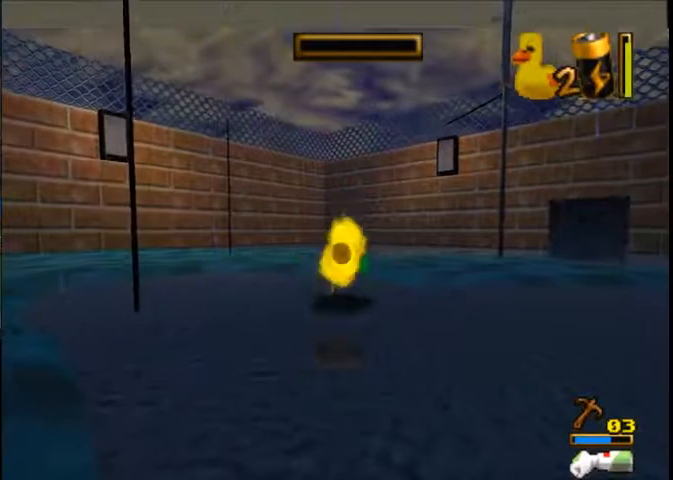
{"buttons": [], "left_stick": "up", "right_stick": "center", "button_events": [[334, "X", "up"]]}
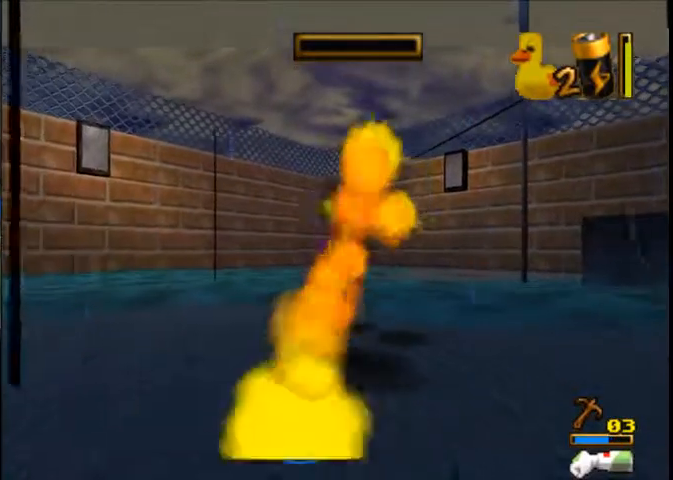
{"buttons": [], "left_stick": "up", "right_stick": "center", "button_events": []}
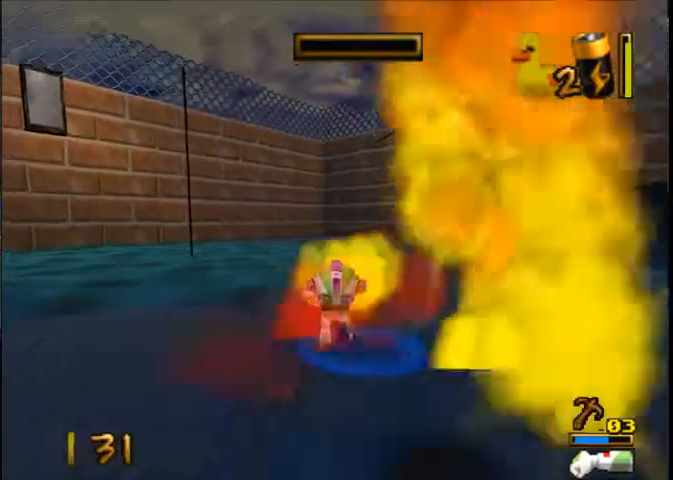
{"buttons": [], "left_stick": "up", "right_stick": "center", "button_events": []}
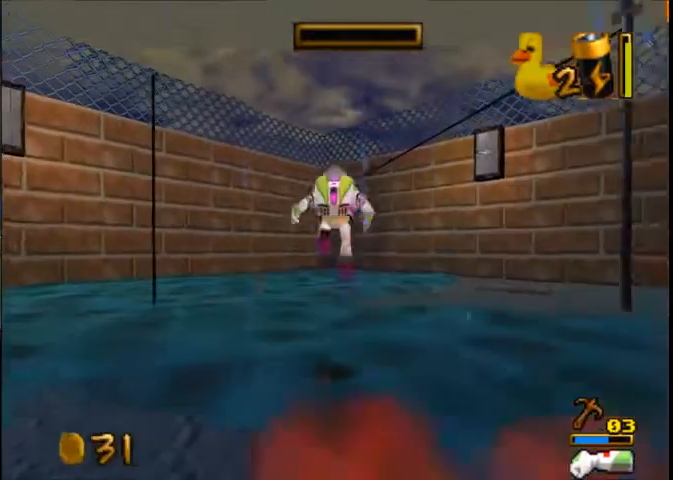
{"buttons": [], "left_stick": "center", "right_stick": "center", "button_events": []}
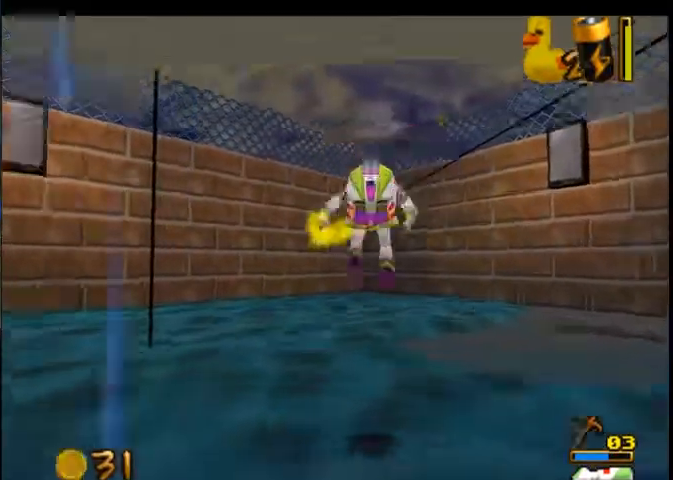
{"buttons": [], "left_stick": "center", "right_stick": "center", "button_events": []}
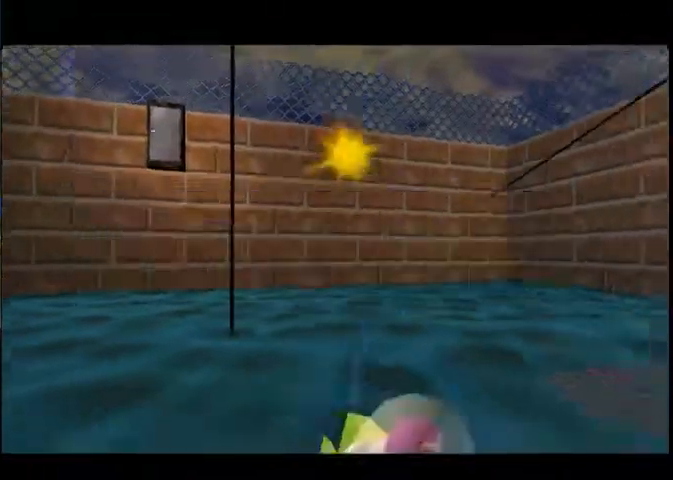
{"buttons": [], "left_stick": "down-right", "right_stick": "center", "button_events": []}
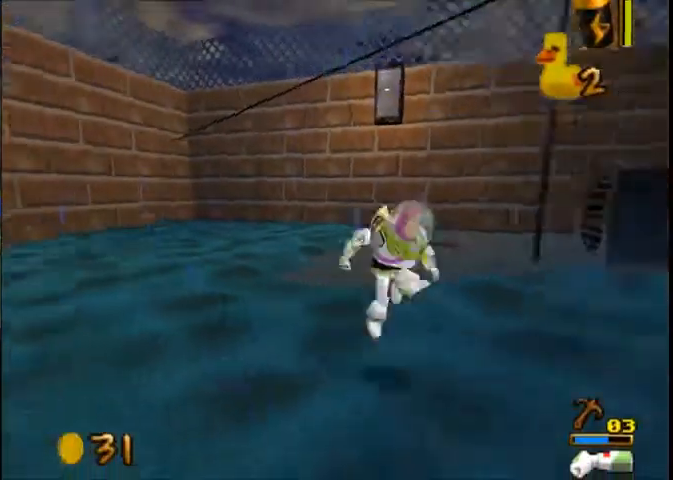
{"buttons": [], "left_stick": "right", "right_stick": "center", "button_events": []}
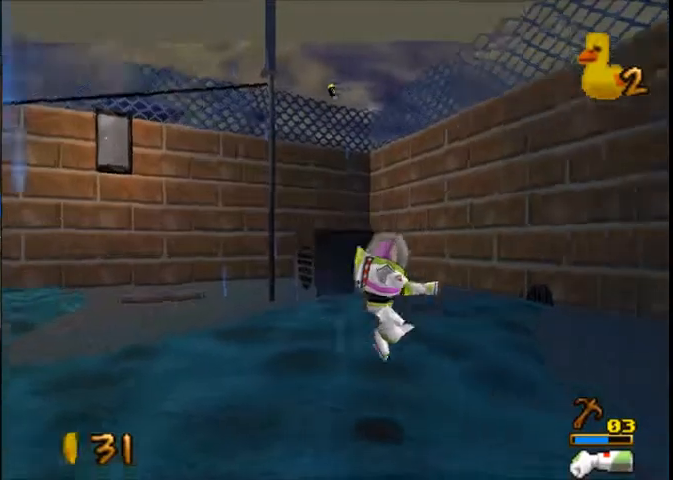
{"buttons": [], "left_stick": "right", "right_stick": "center", "button_events": []}
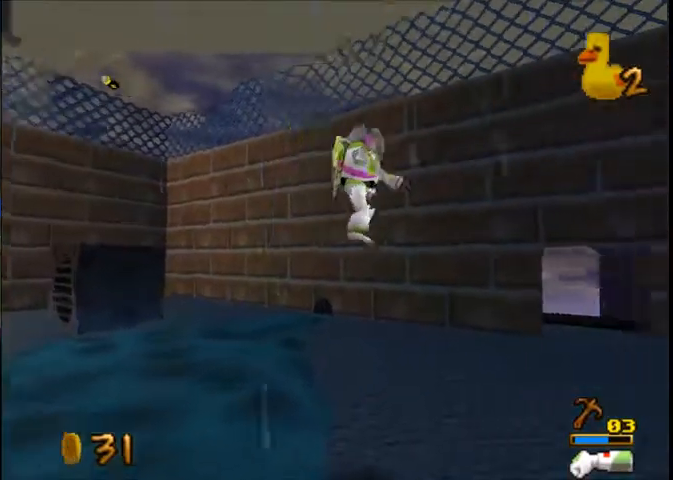
{"buttons": [], "left_stick": "up-right", "right_stick": "center", "button_events": []}